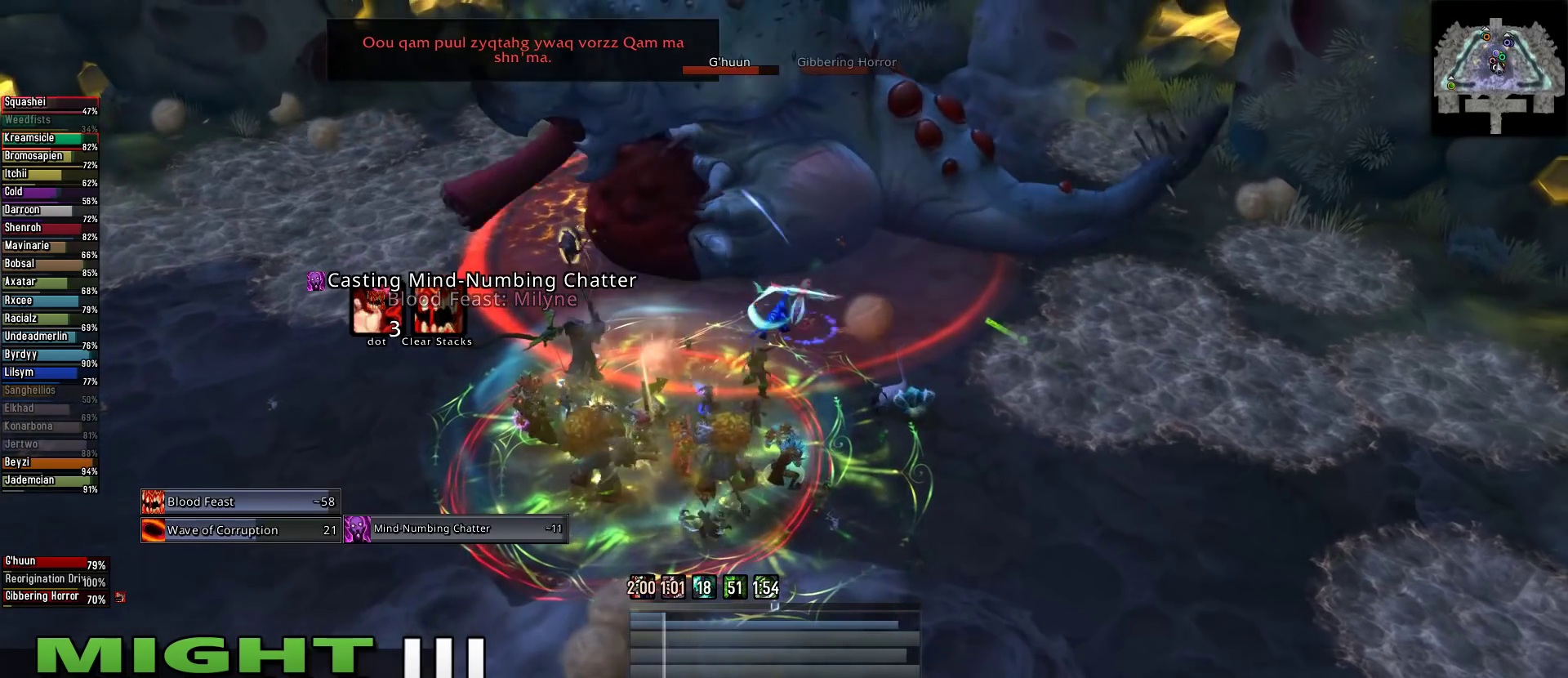
Gameplay with keyboard and mouse; each line is a JSON object with the keys and mouse buttons held at the frame after it. "events" lists presses ("down") and releases ("up") of "1", "2", "3", "4", "5", "a", "alt", "c", "caps_lock", "ctrl", "d", "e", "f", "g", "q", "r", "s", "shift", "space", "t", "tab", "v", "w", "x", "z", "mouse_left", "mouse_wheel" and "mouse_right" between this image and that frame as [ms after this image, input, new state], when the widget could be followed in between. "mouse_left", "mouse_wheel", "mouse_right" = the "left", "wheel", "right" buttons of the "mouse" list. No other keys are recorded. "wheel" means that the mouse wheel is clicked or scrolled. Not read: mouse_move.
{"keys": [], "mouse": [], "events": [[311, "mouse_right", "up"]]}
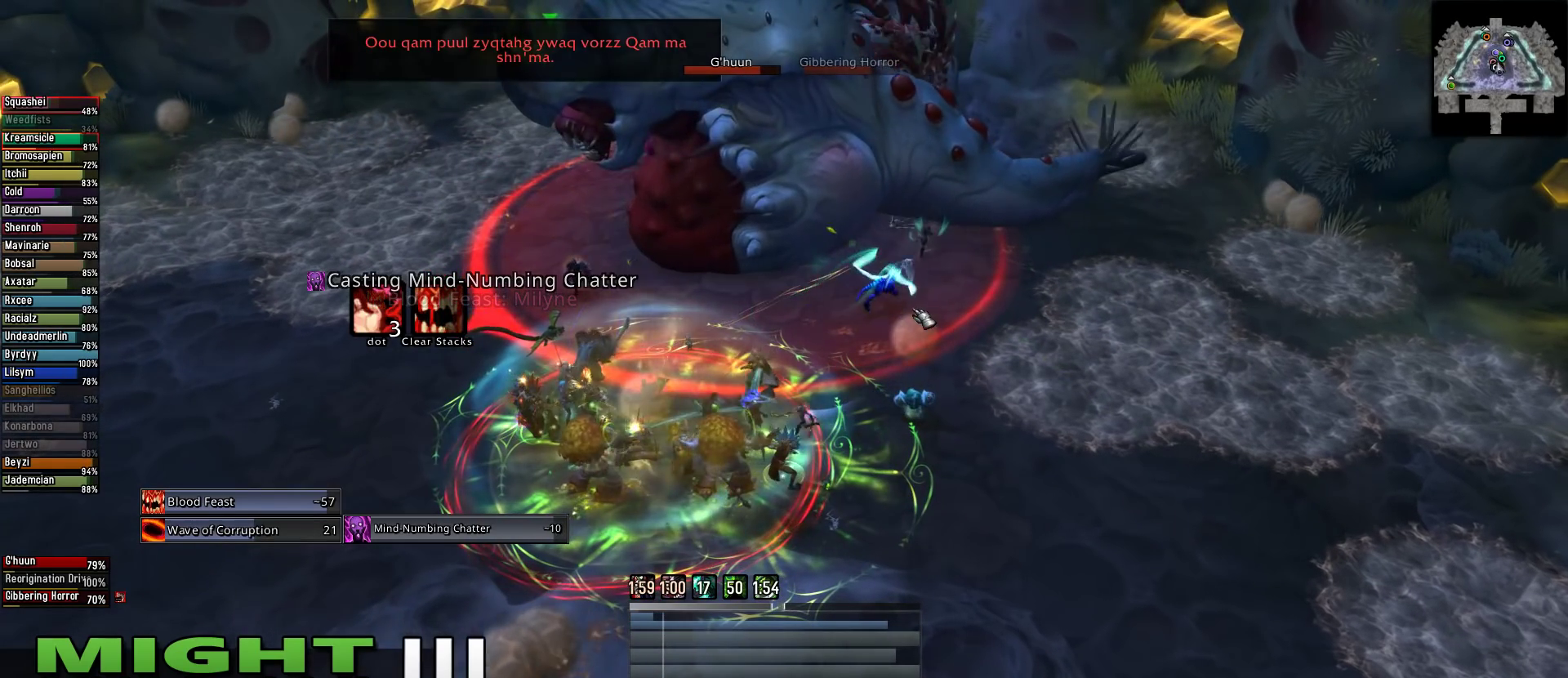
{"keys": ["2"], "mouse": [], "events": [[200, "2", "down"], [289, "2", "up"], [378, "2", "down"]]}
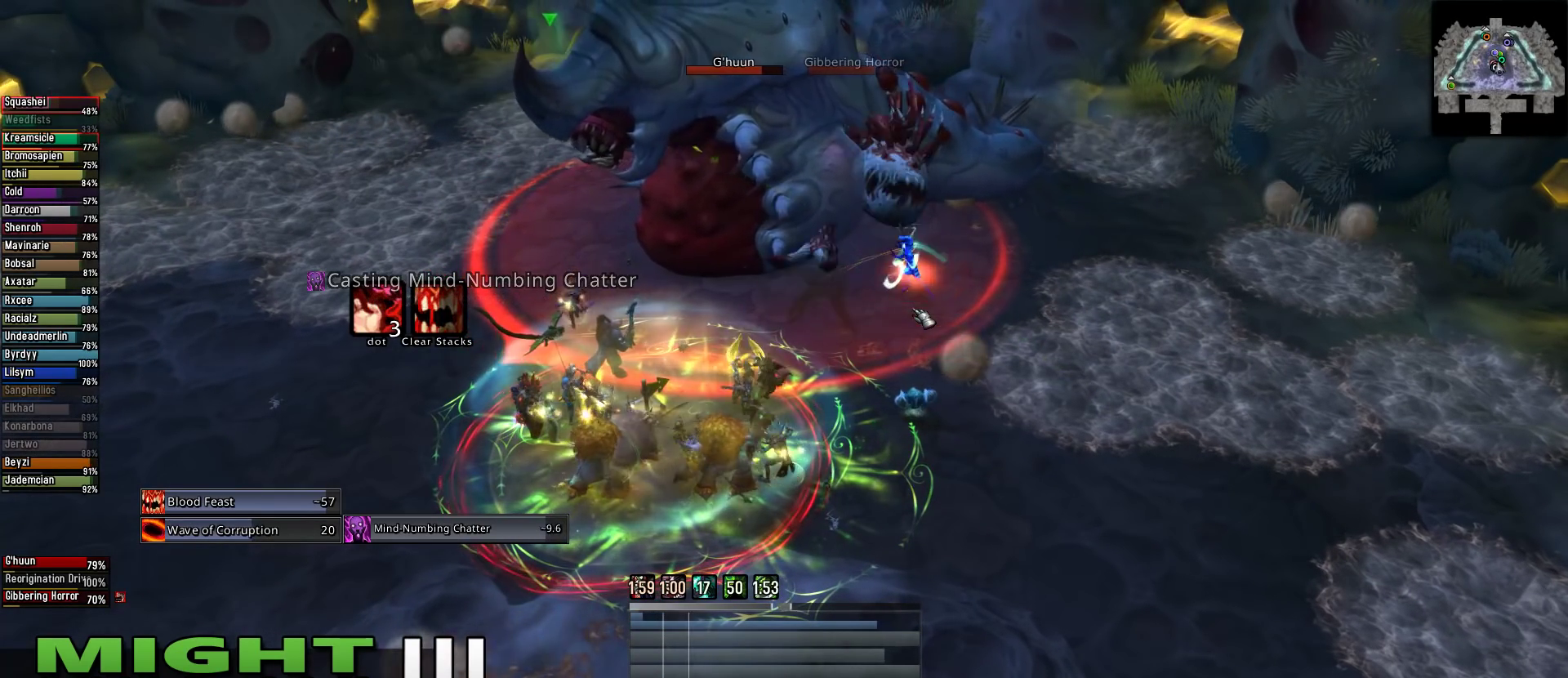
{"keys": [], "mouse": [], "events": [[22, "2", "up"], [111, "2", "down"], [245, "2", "up"]]}
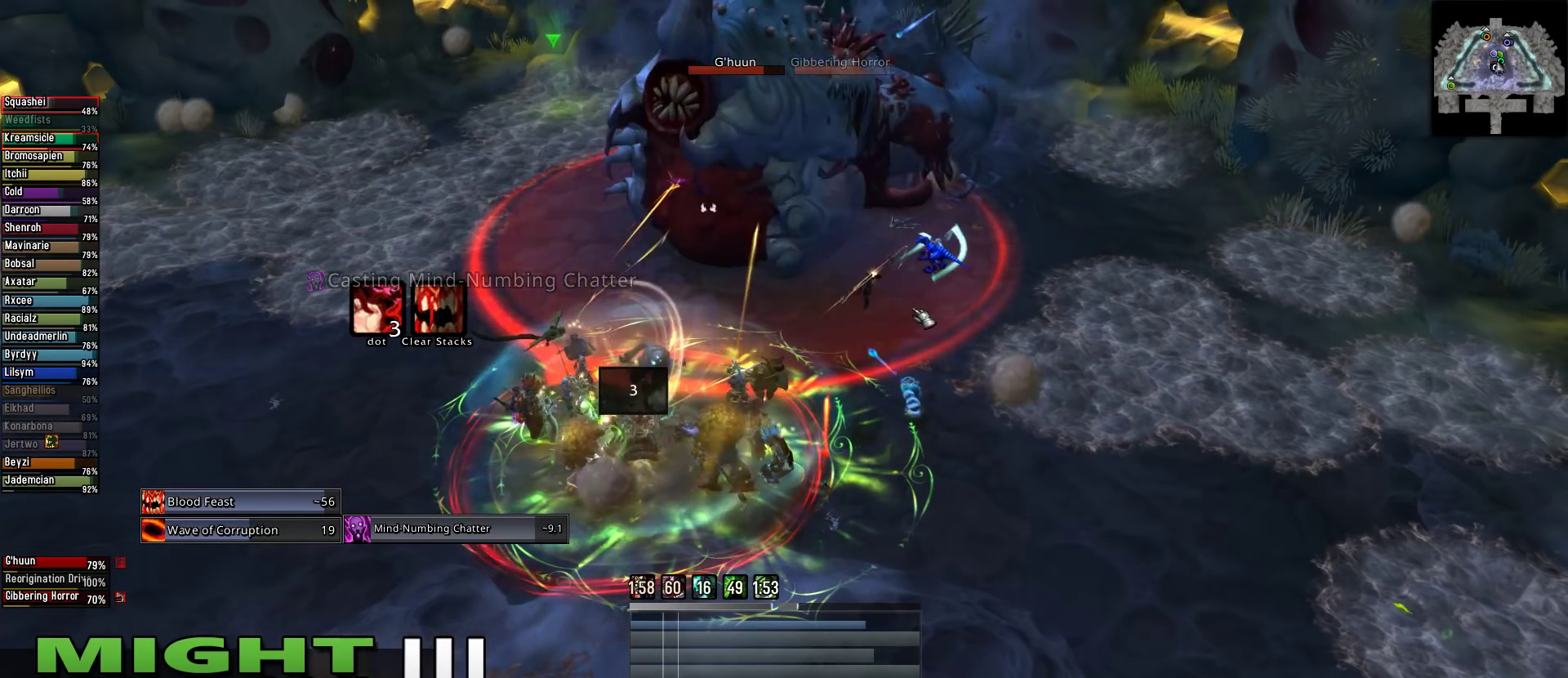
{"keys": [], "mouse": [], "events": []}
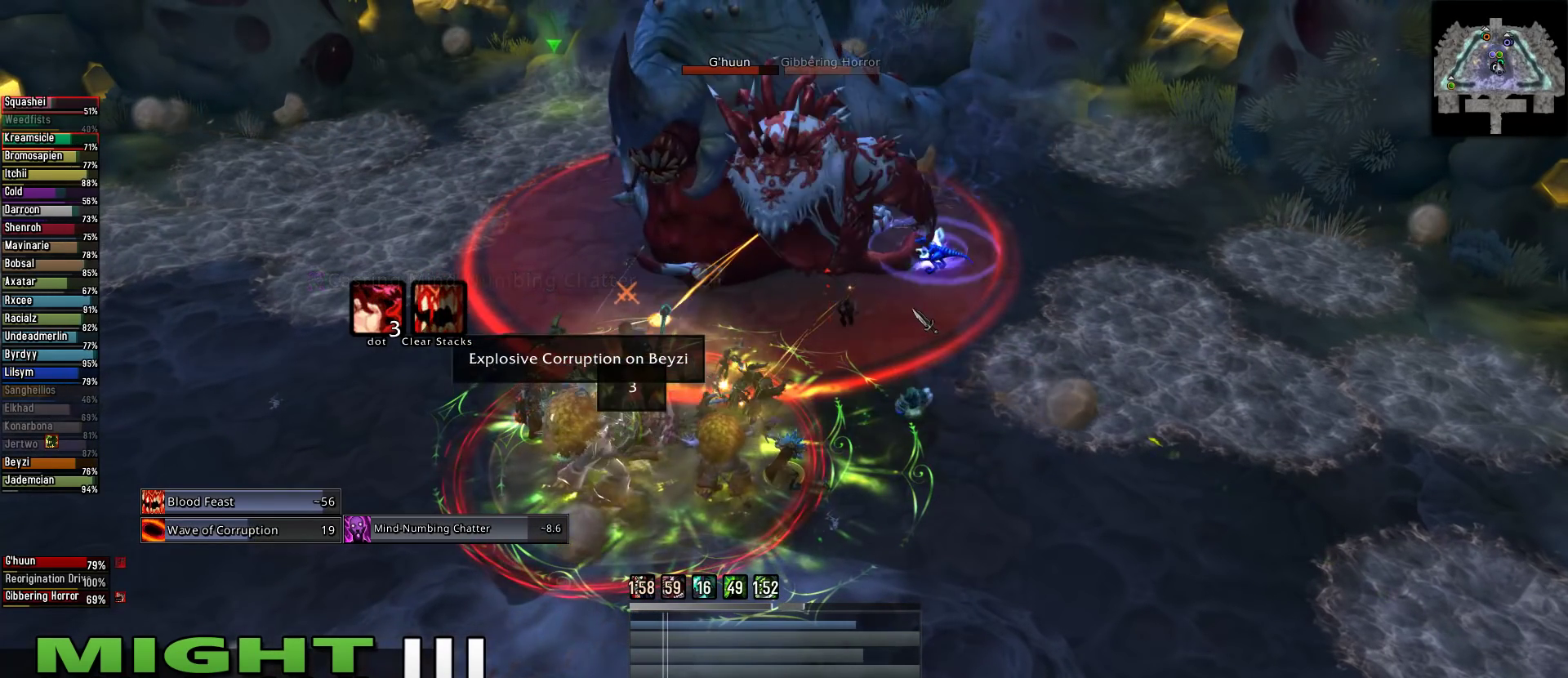
{"keys": [], "mouse": [], "events": []}
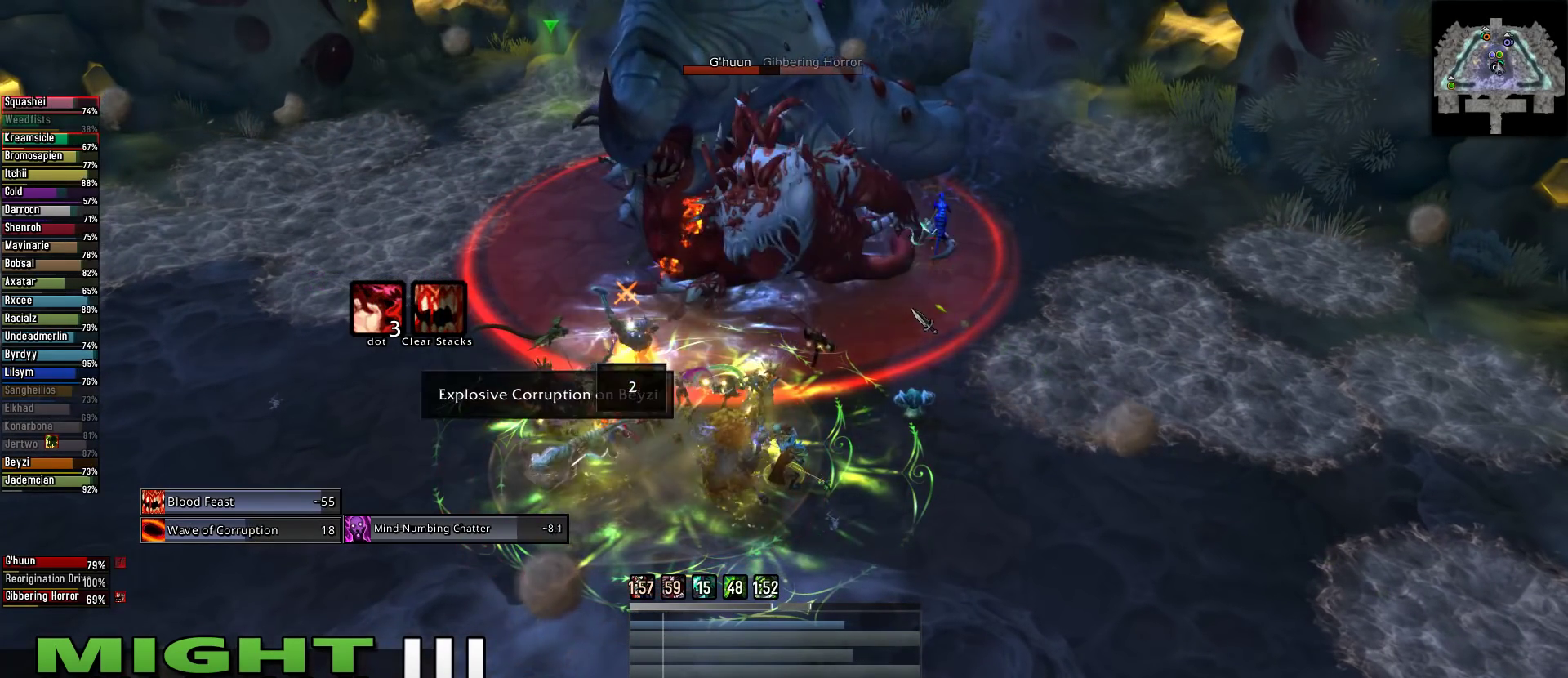
{"keys": [], "mouse": ["right"], "events": [[267, "mouse_right", "down"]]}
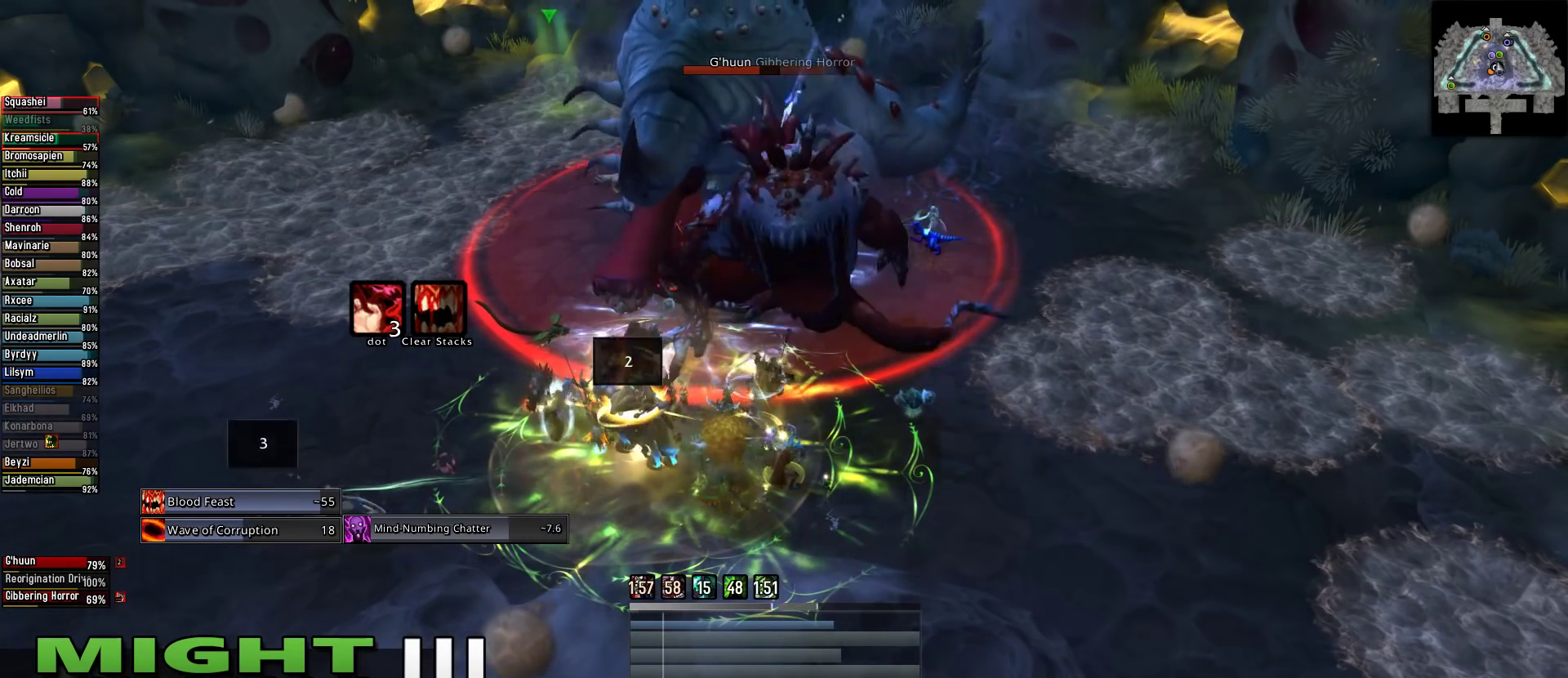
{"keys": [], "mouse": ["right"], "events": []}
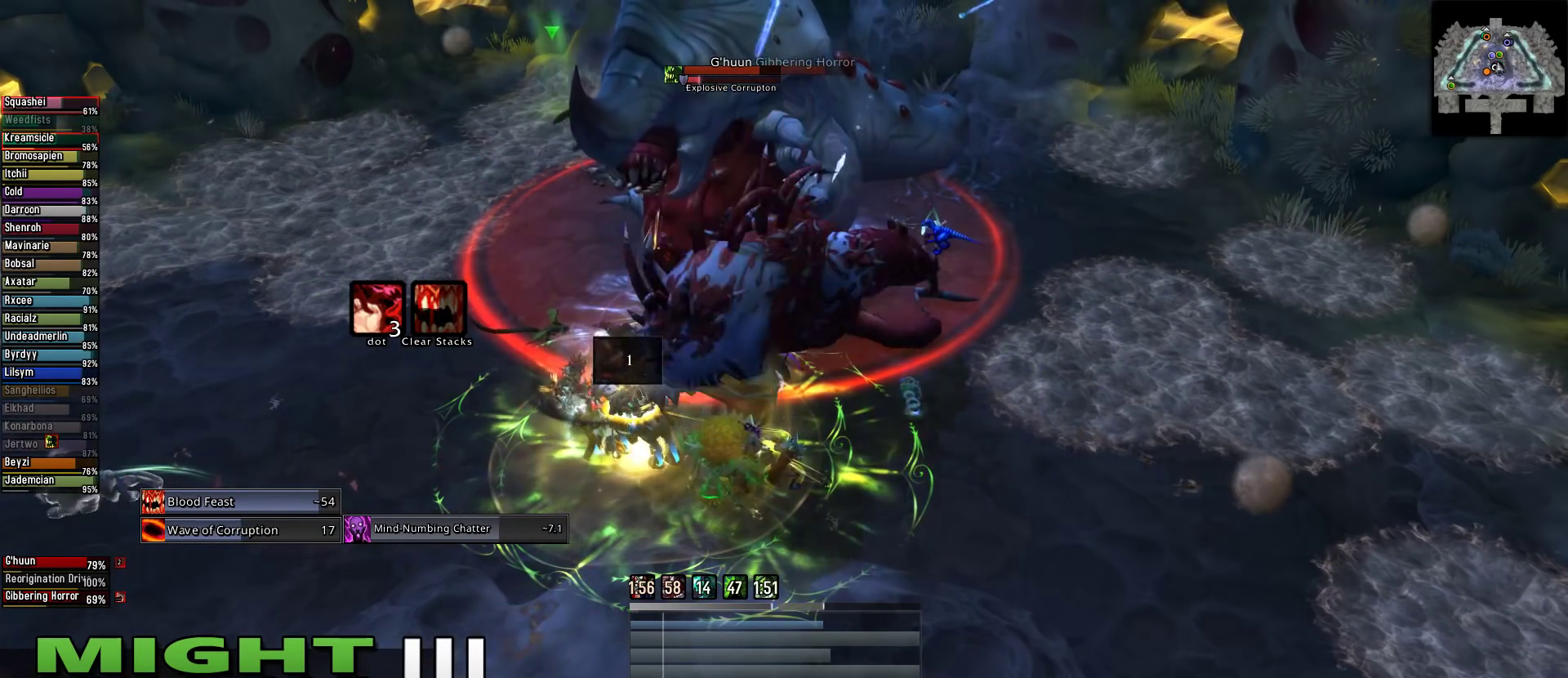
{"keys": [], "mouse": ["right"], "events": []}
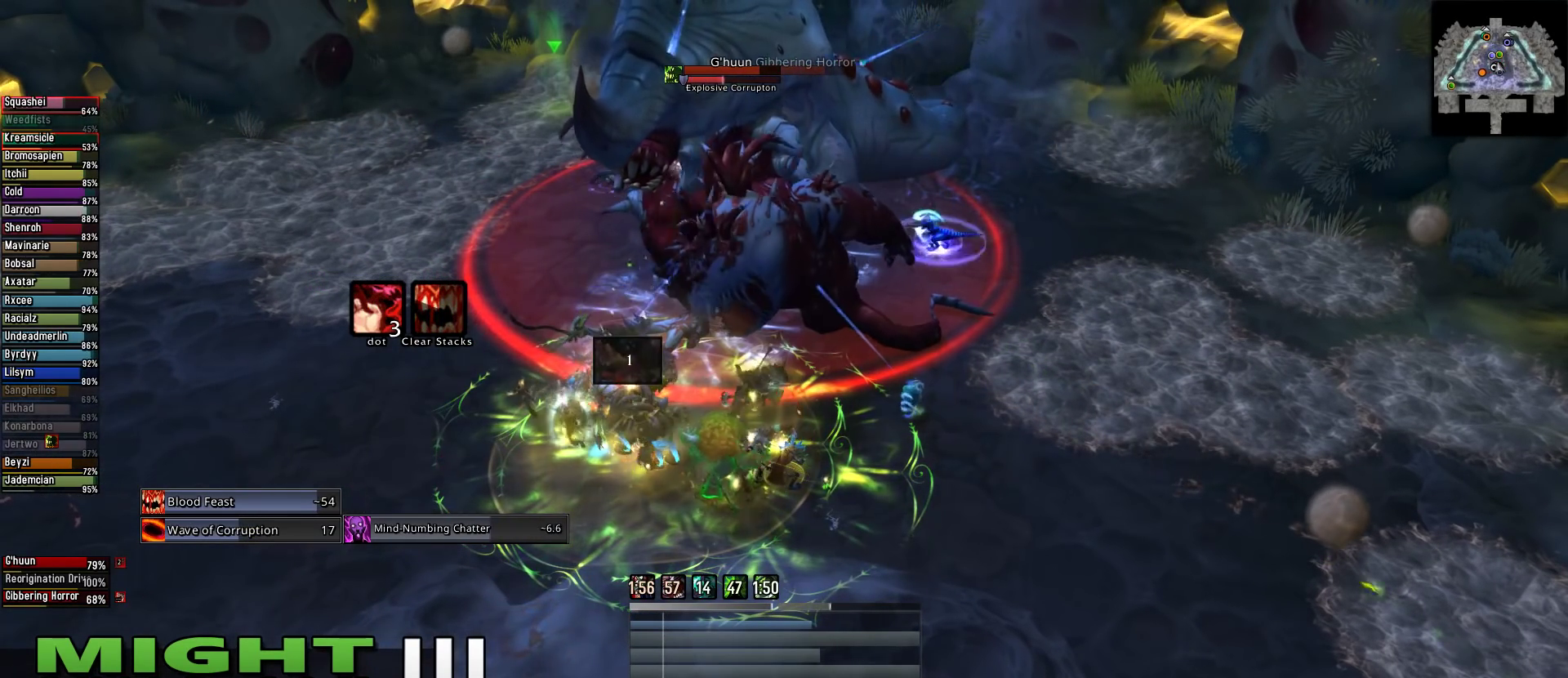
{"keys": [], "mouse": ["right"], "events": []}
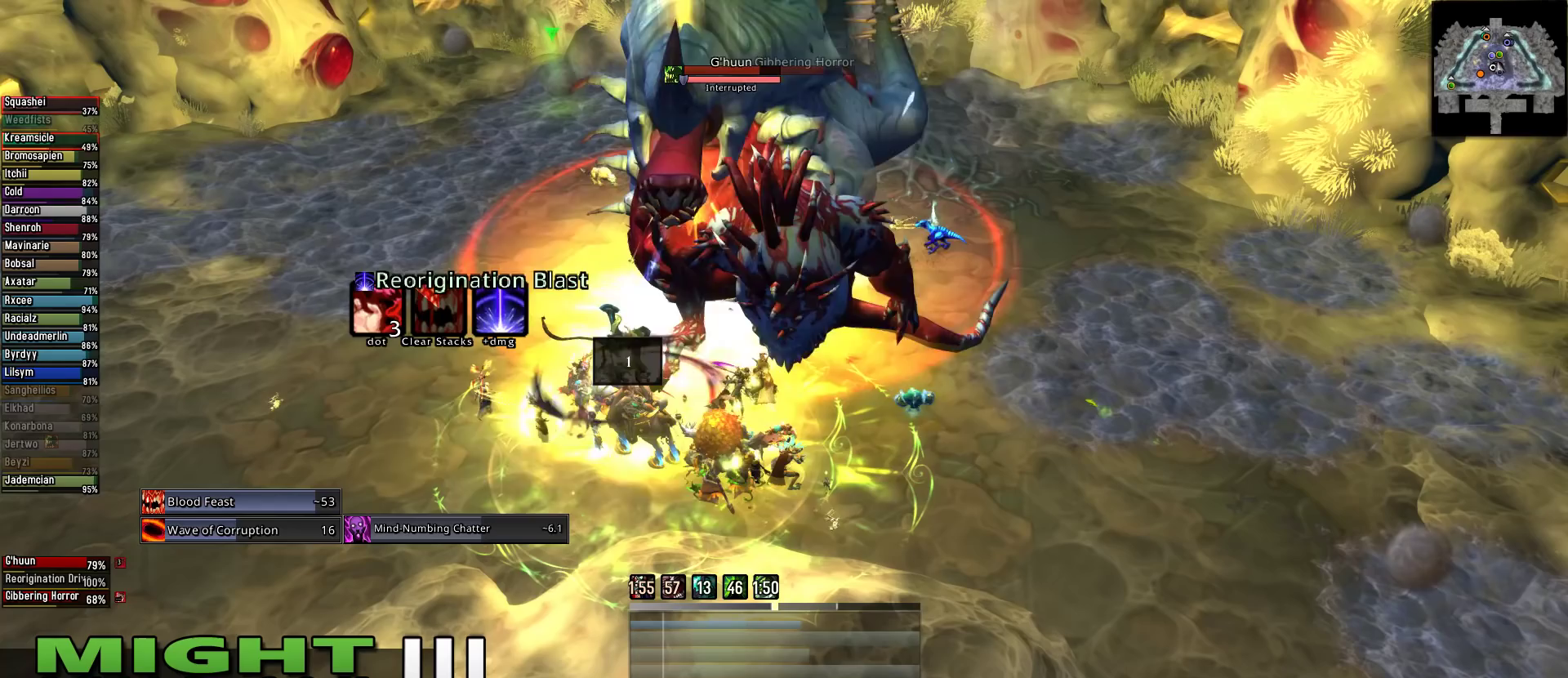
{"keys": [], "mouse": ["right"], "events": [[378, "3", "down"], [467, "3", "up"]]}
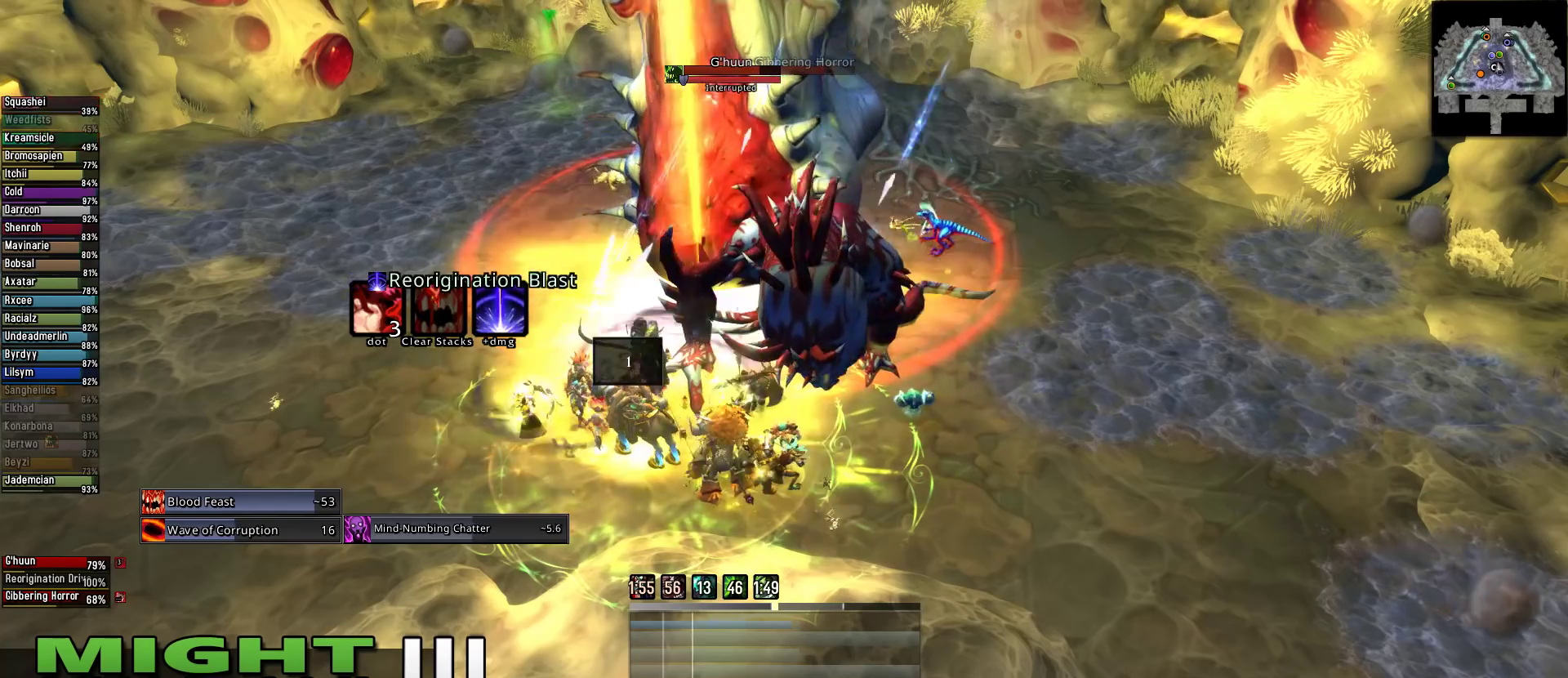
{"keys": [], "mouse": ["right"], "events": []}
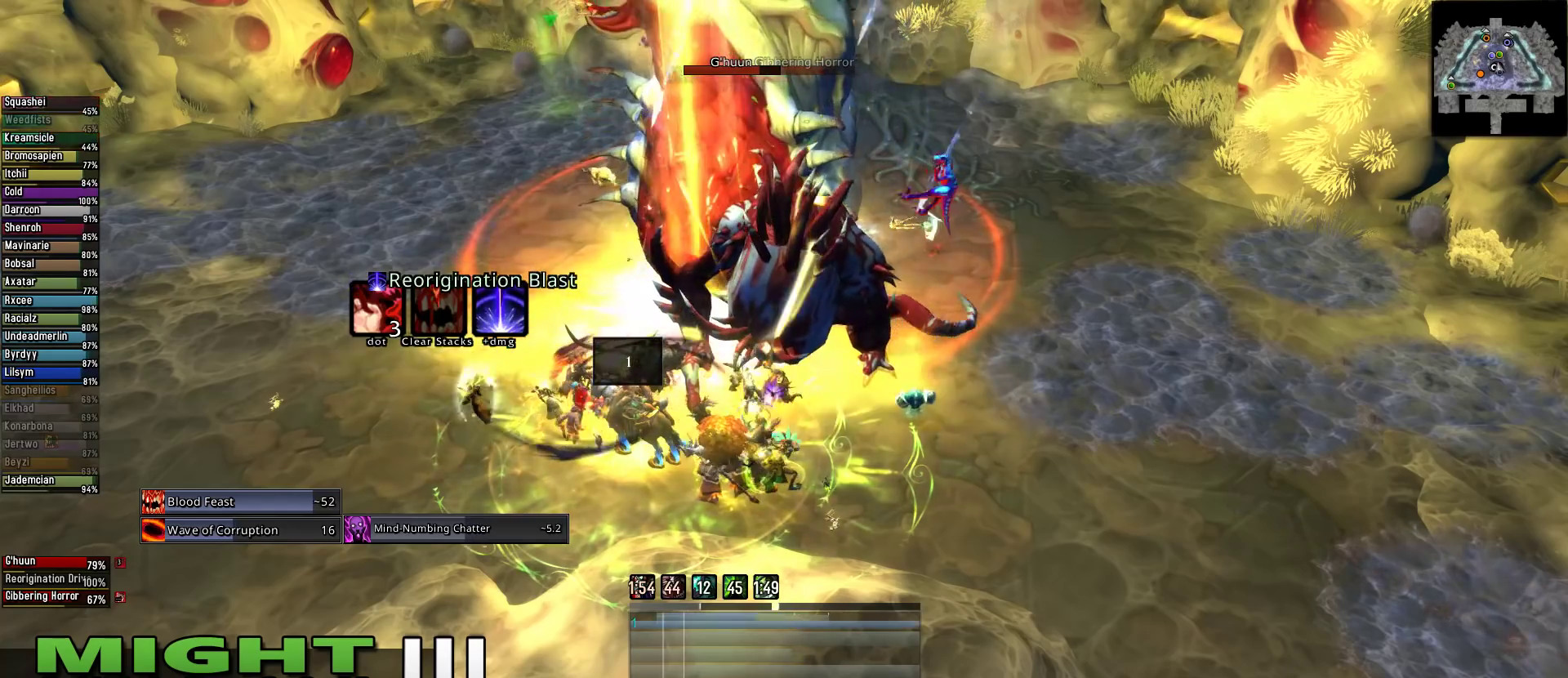
{"keys": [], "mouse": ["right"], "events": []}
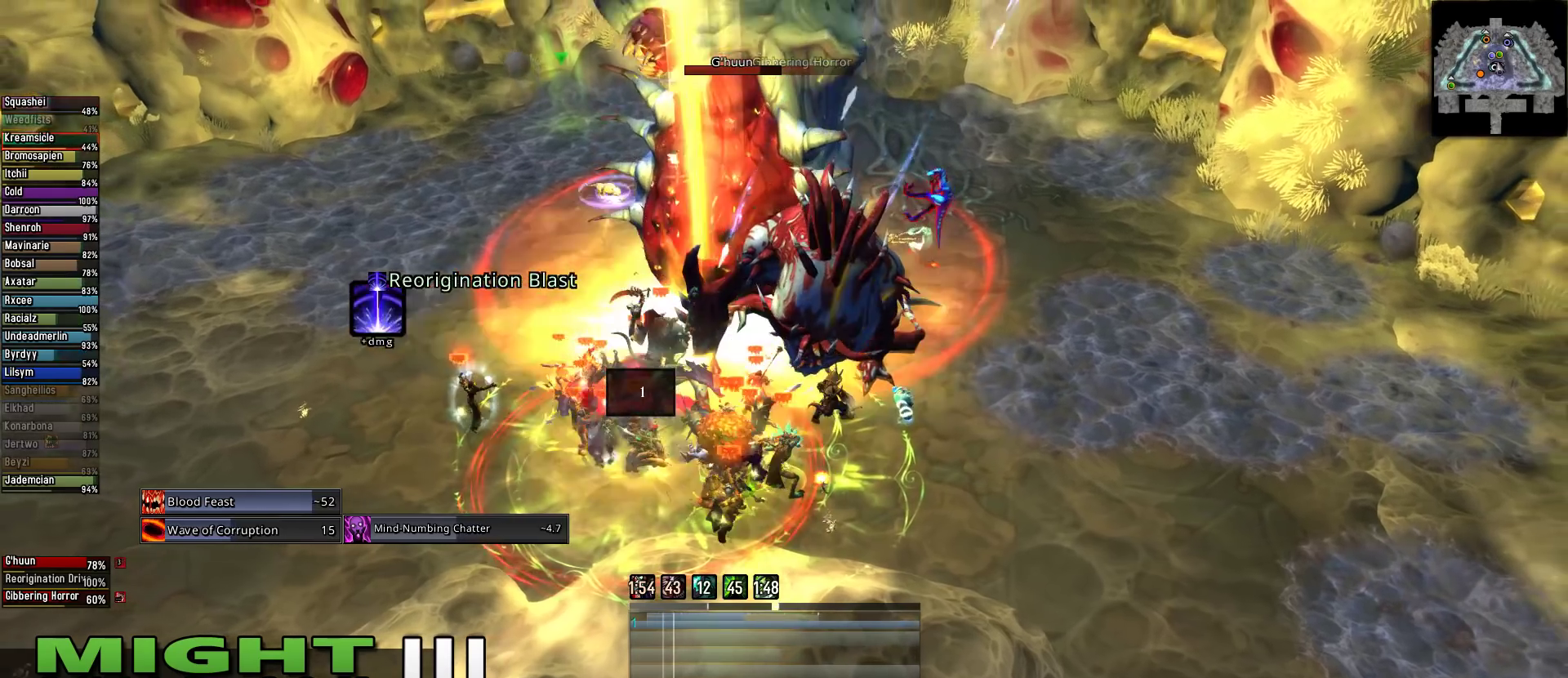
{"keys": ["2"], "mouse": ["right"], "events": [[489, "2", "down"]]}
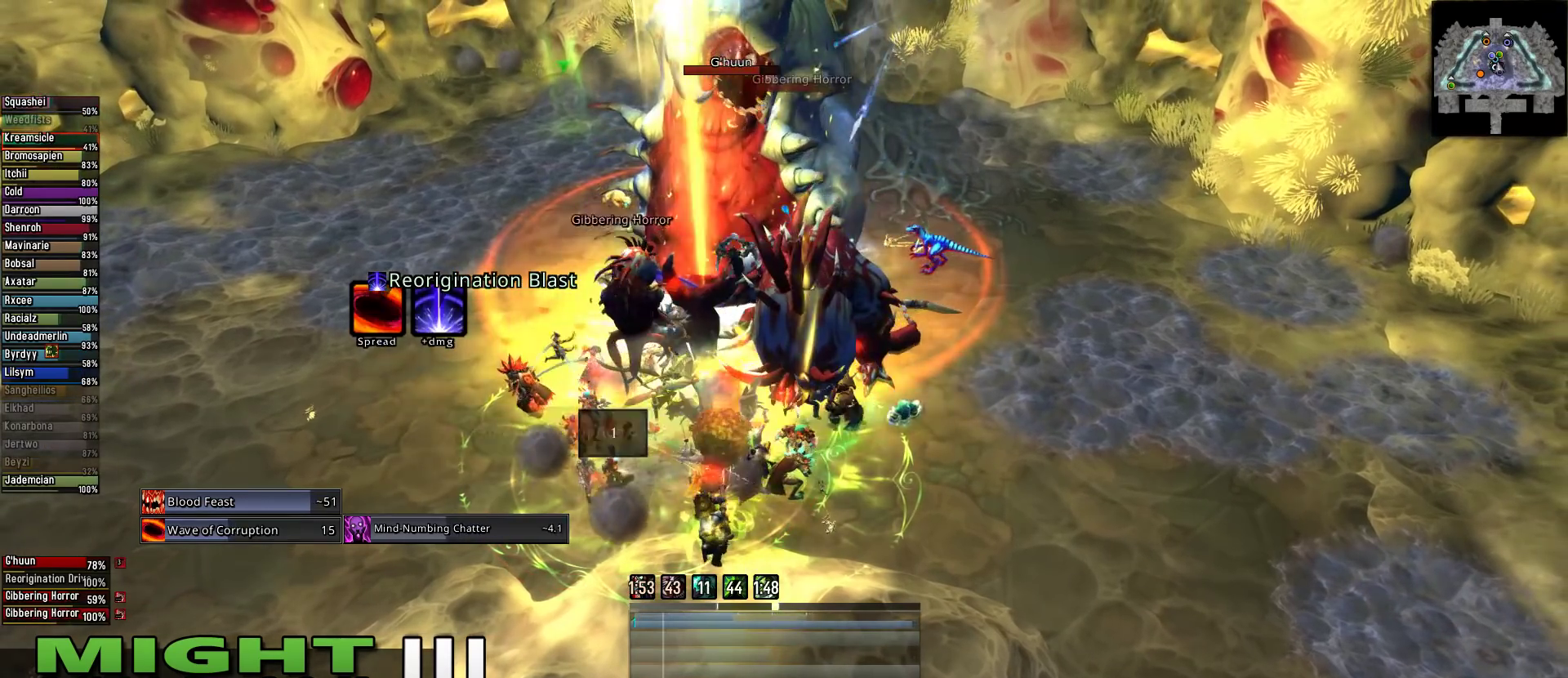
{"keys": ["e"], "mouse": ["right"], "events": [[156, "2", "up"], [244, "2", "down"], [333, "2", "up"], [422, "2", "down"], [467, "2", "up"], [467, "e", "down"]]}
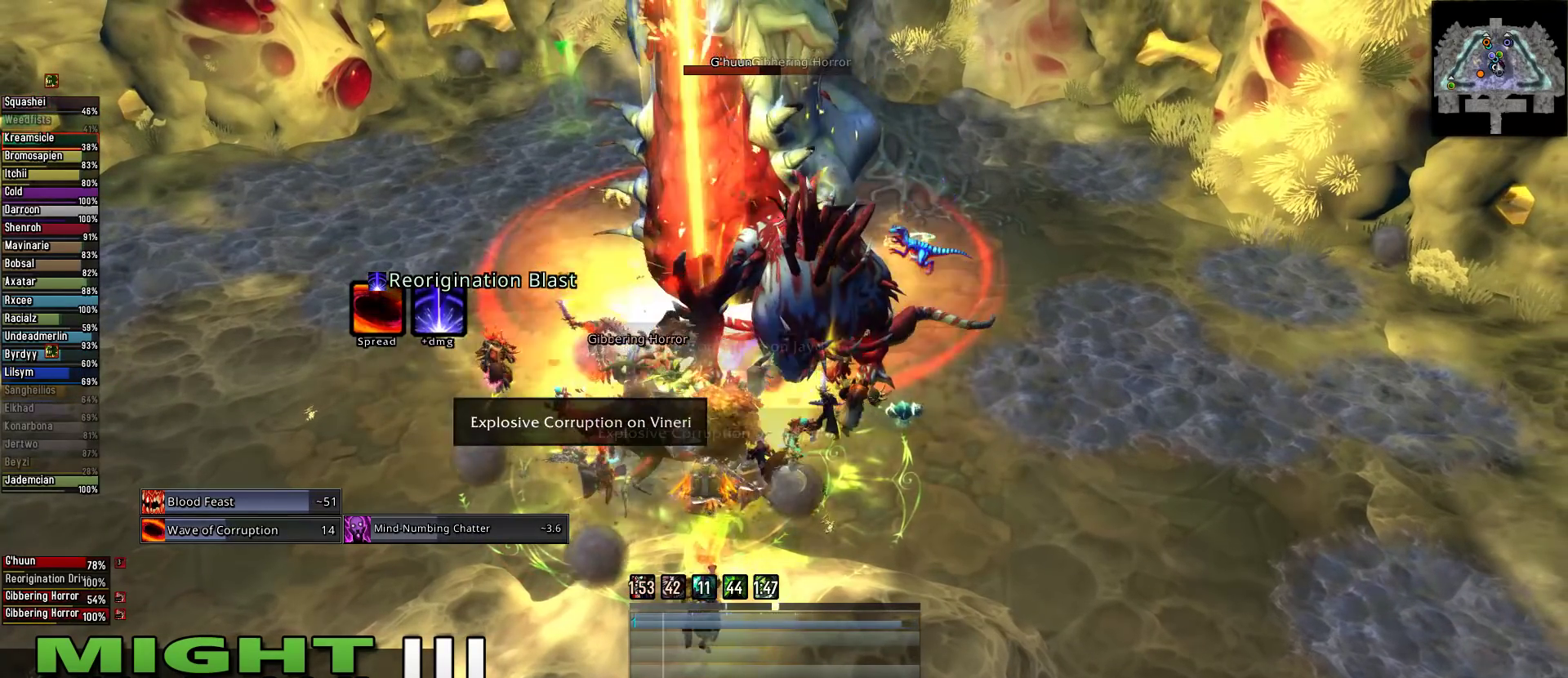
{"keys": ["e"], "mouse": ["right"], "events": []}
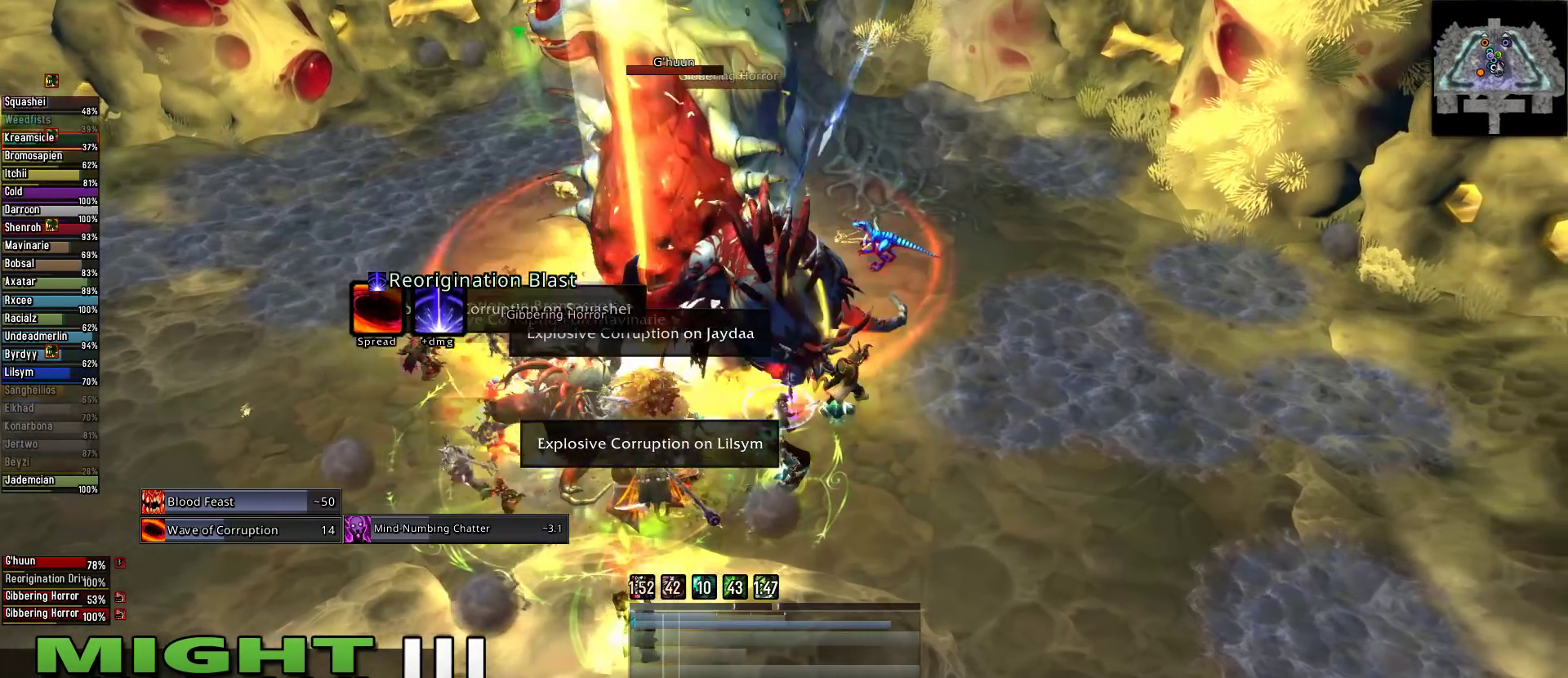
{"keys": [], "mouse": ["right"], "events": [[378, "space", "down"], [422, "e", "up"], [467, "space", "up"]]}
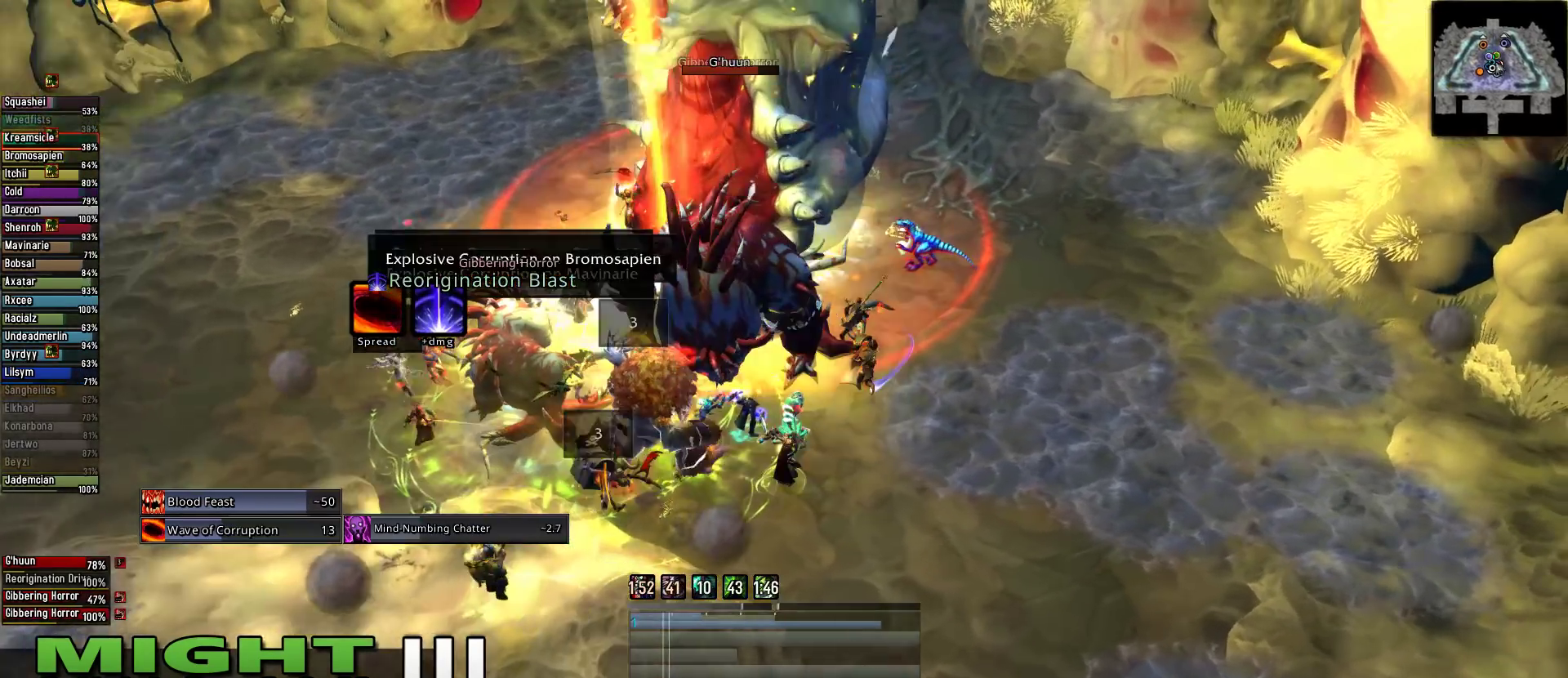
{"keys": [], "mouse": ["right"], "events": []}
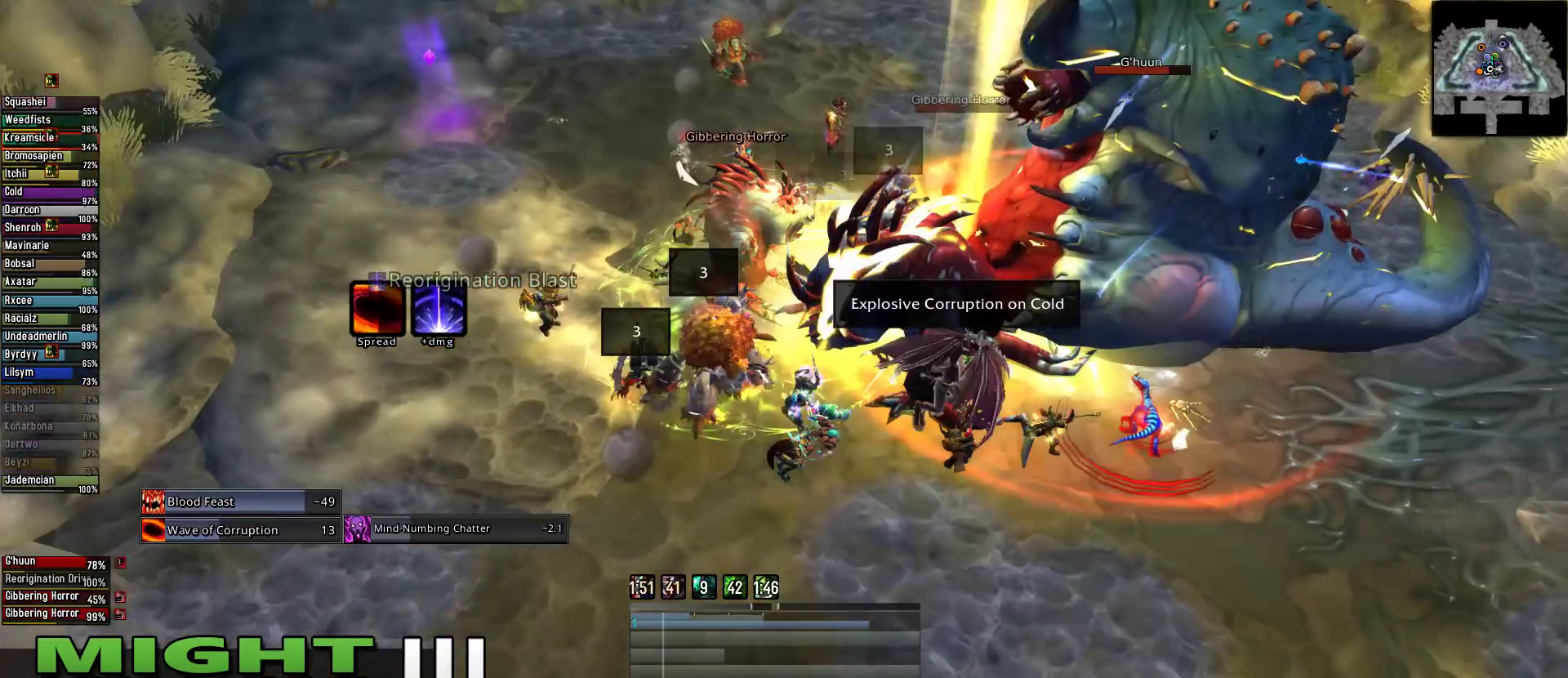
{"keys": [], "mouse": ["right"], "events": []}
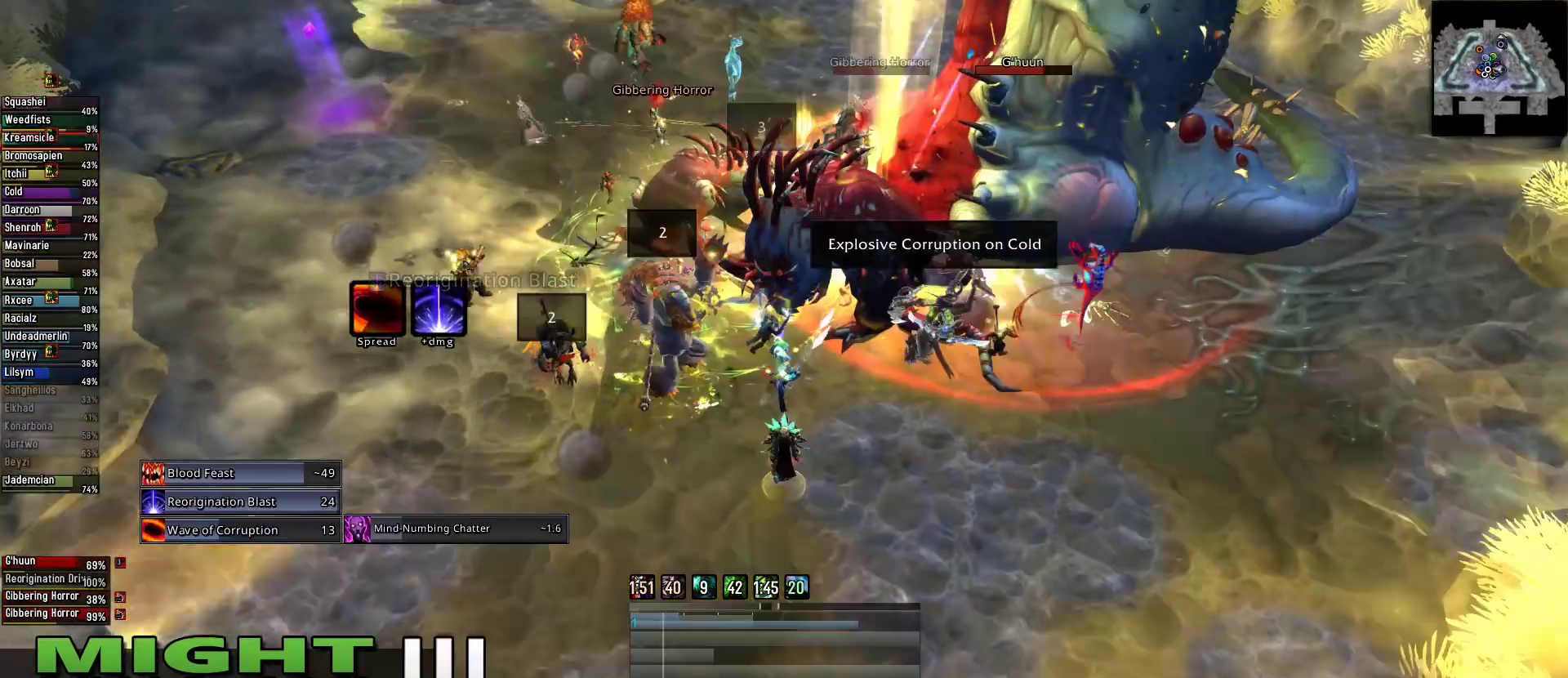
{"keys": ["q"], "mouse": ["right"], "events": [[222, "3", "down"], [356, "3", "up"], [489, "q", "down"]]}
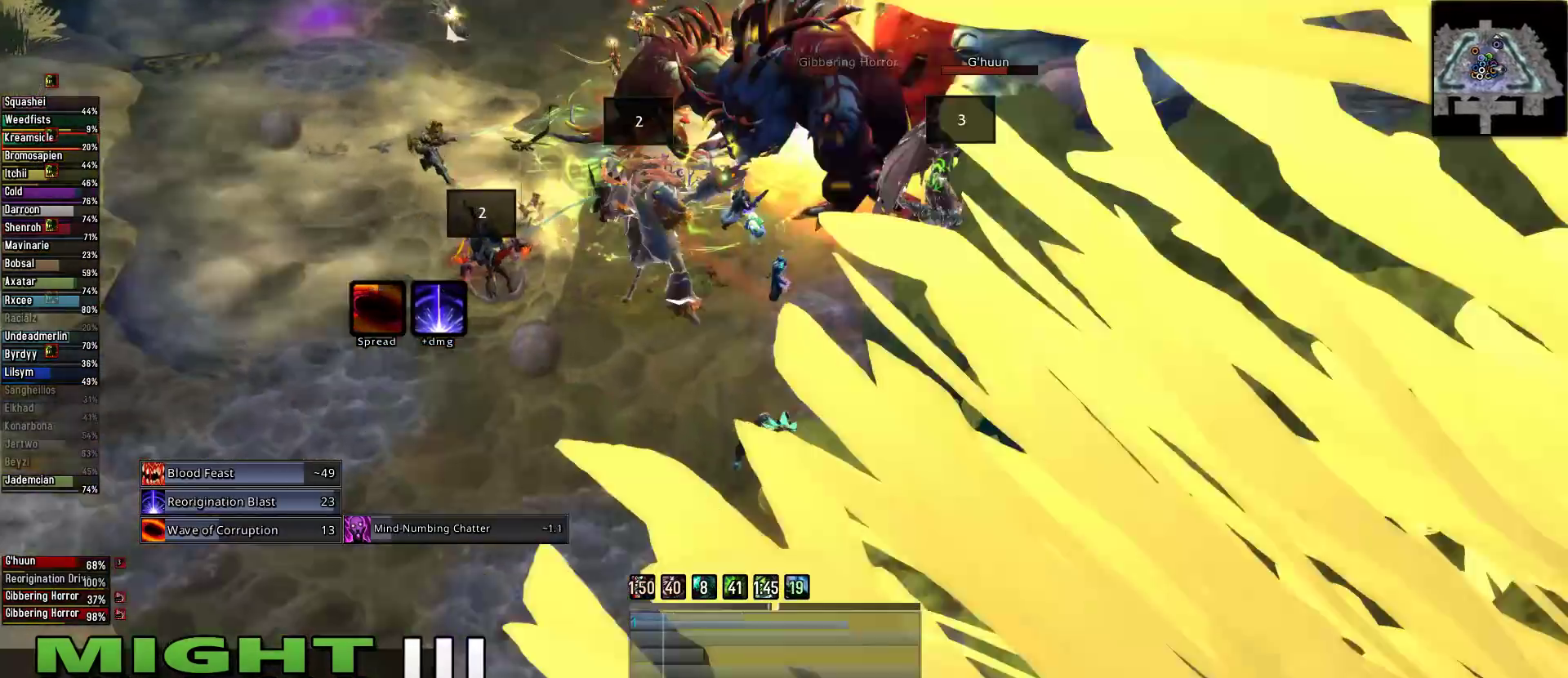
{"keys": ["s"], "mouse": ["right"], "events": [[333, "s", "down"], [378, "q", "up"]]}
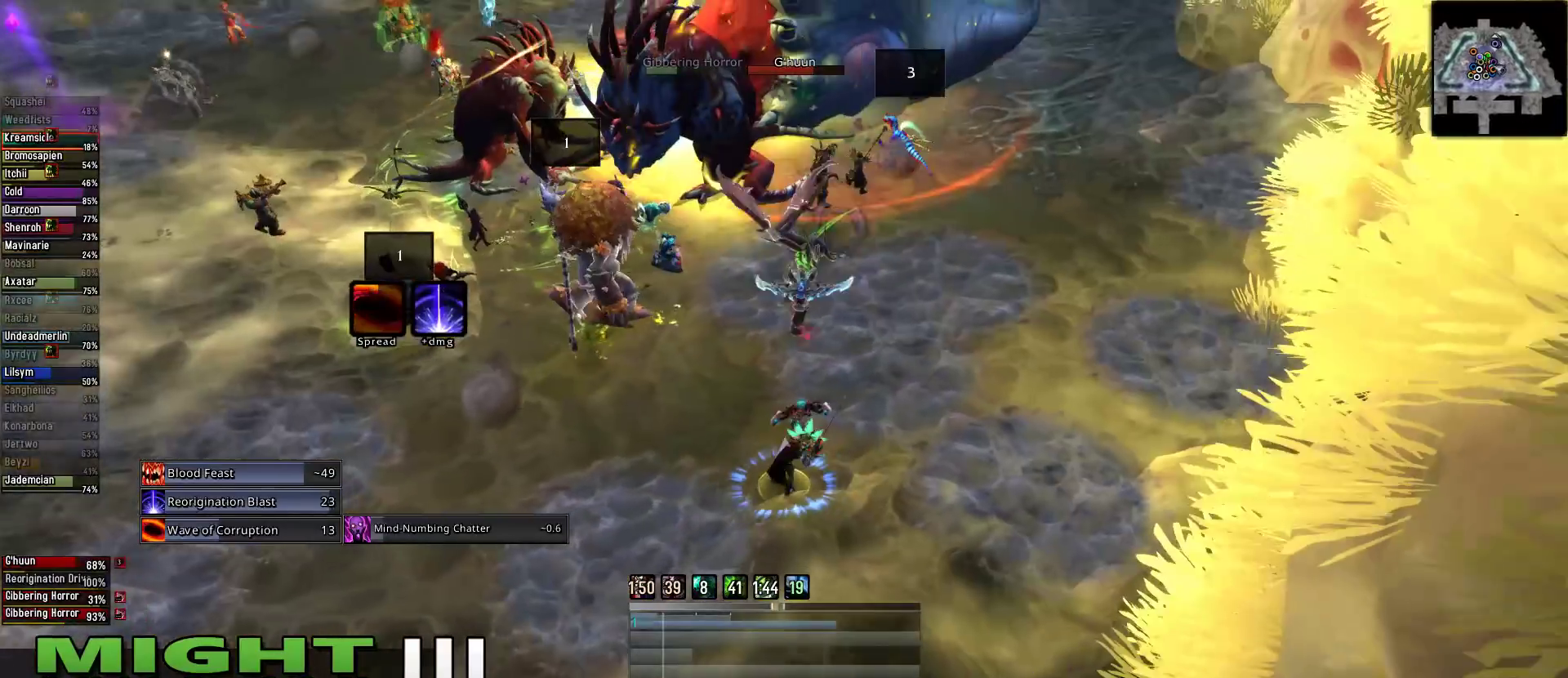
{"keys": [], "mouse": [], "events": [[22, "s", "up"], [200, "mouse_right", "up"], [289, "4", "down"], [378, "4", "up"]]}
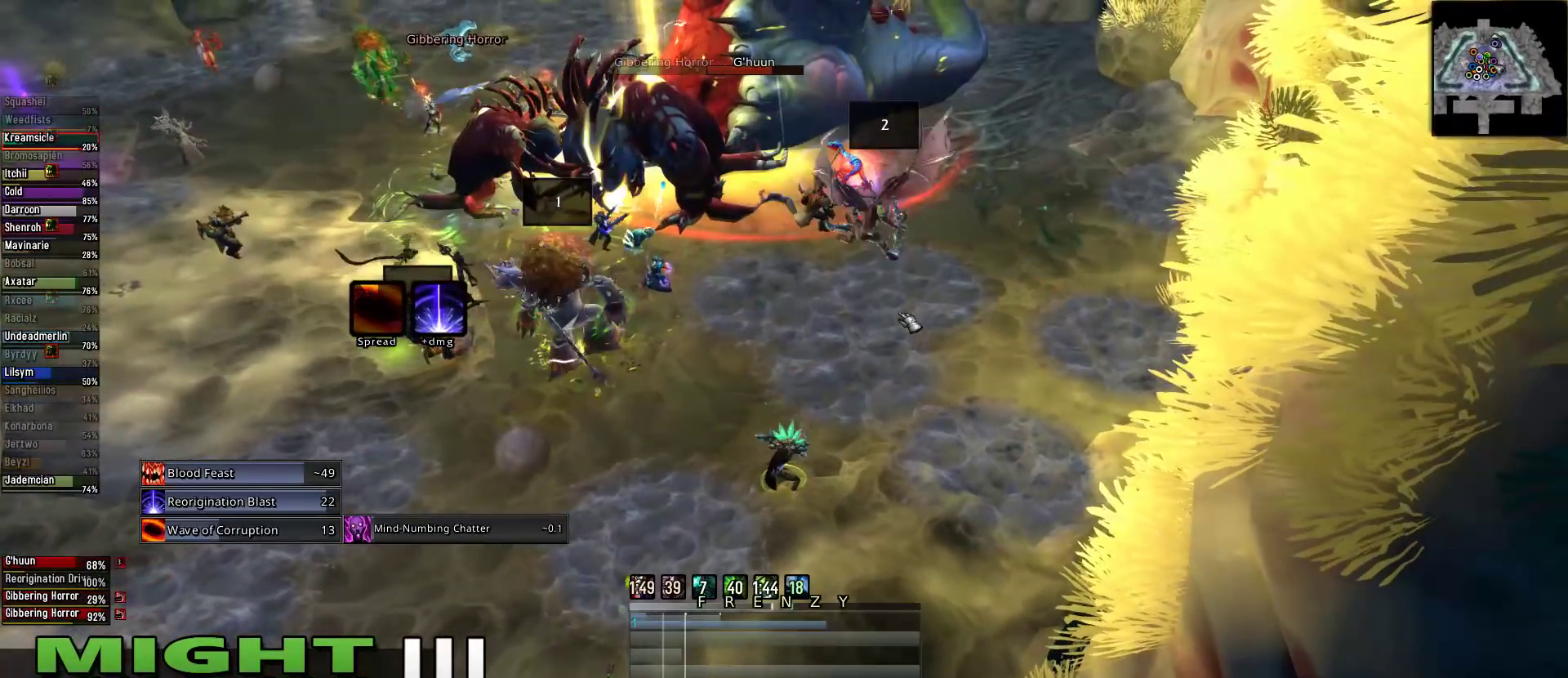
{"keys": [], "mouse": ["left"], "events": [[44, "4", "down"], [44, "mouse_left", "down"], [133, "4", "up"]]}
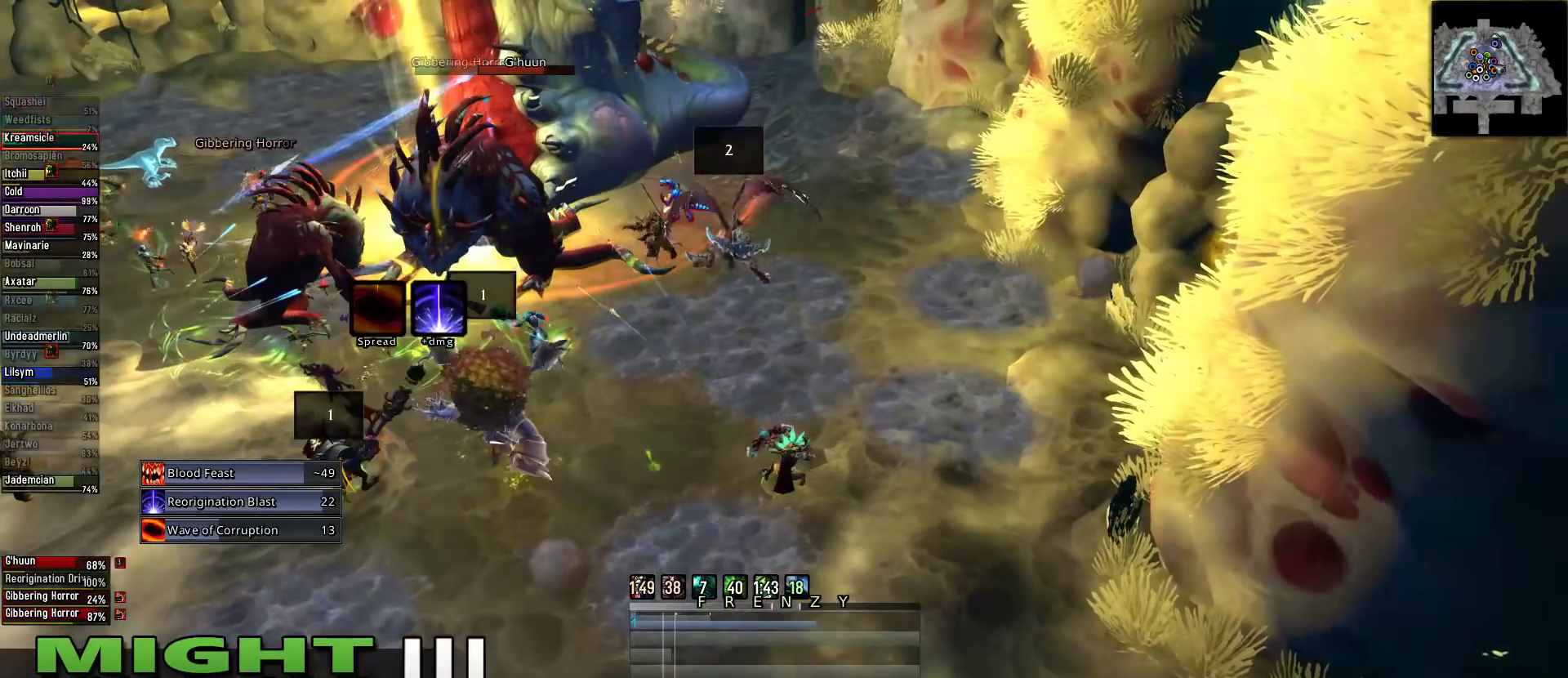
{"keys": [], "mouse": ["left"], "events": [[333, "3", "down"], [422, "3", "up"]]}
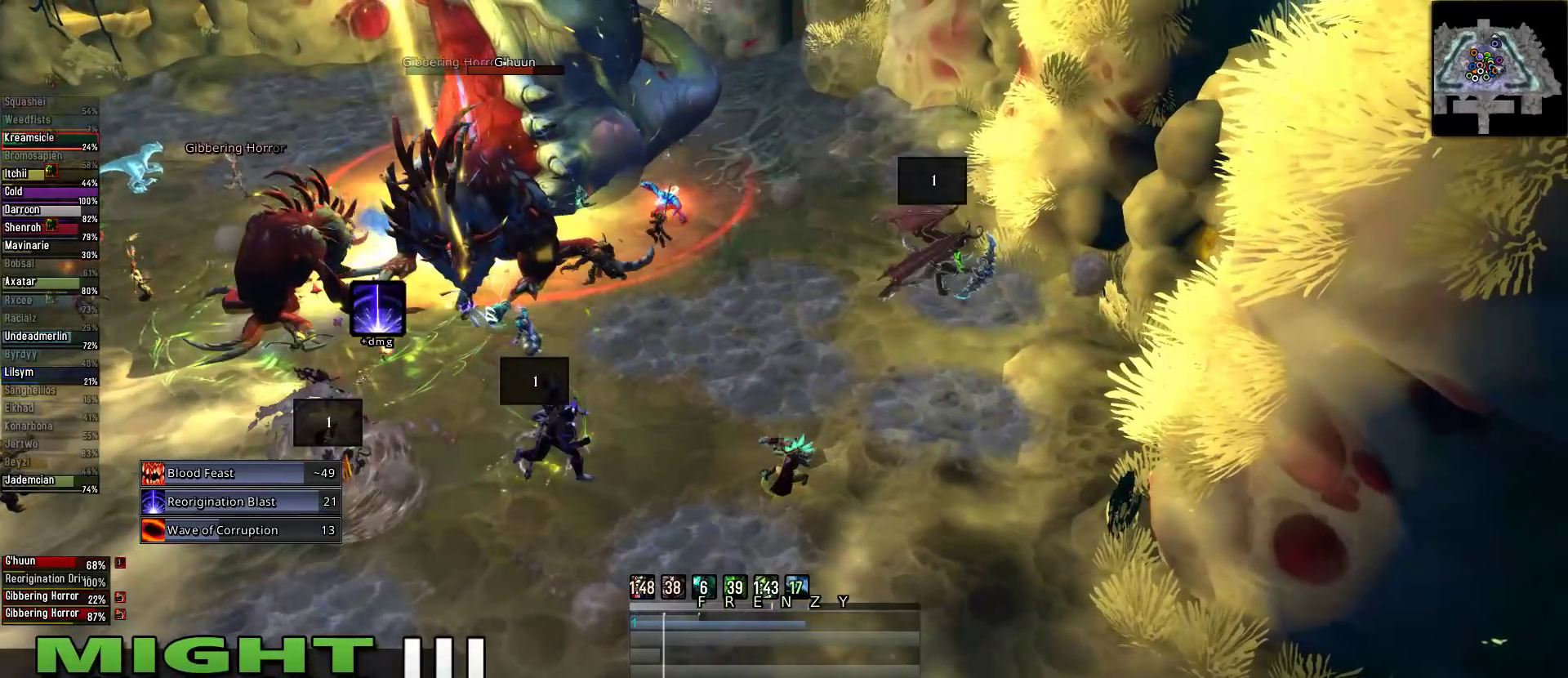
{"keys": [], "mouse": ["right"], "events": [[22, "3", "down"], [111, "3", "up"], [222, "3", "down"], [311, "3", "up"], [311, "mouse_right", "down"], [489, "mouse_left", "up"]]}
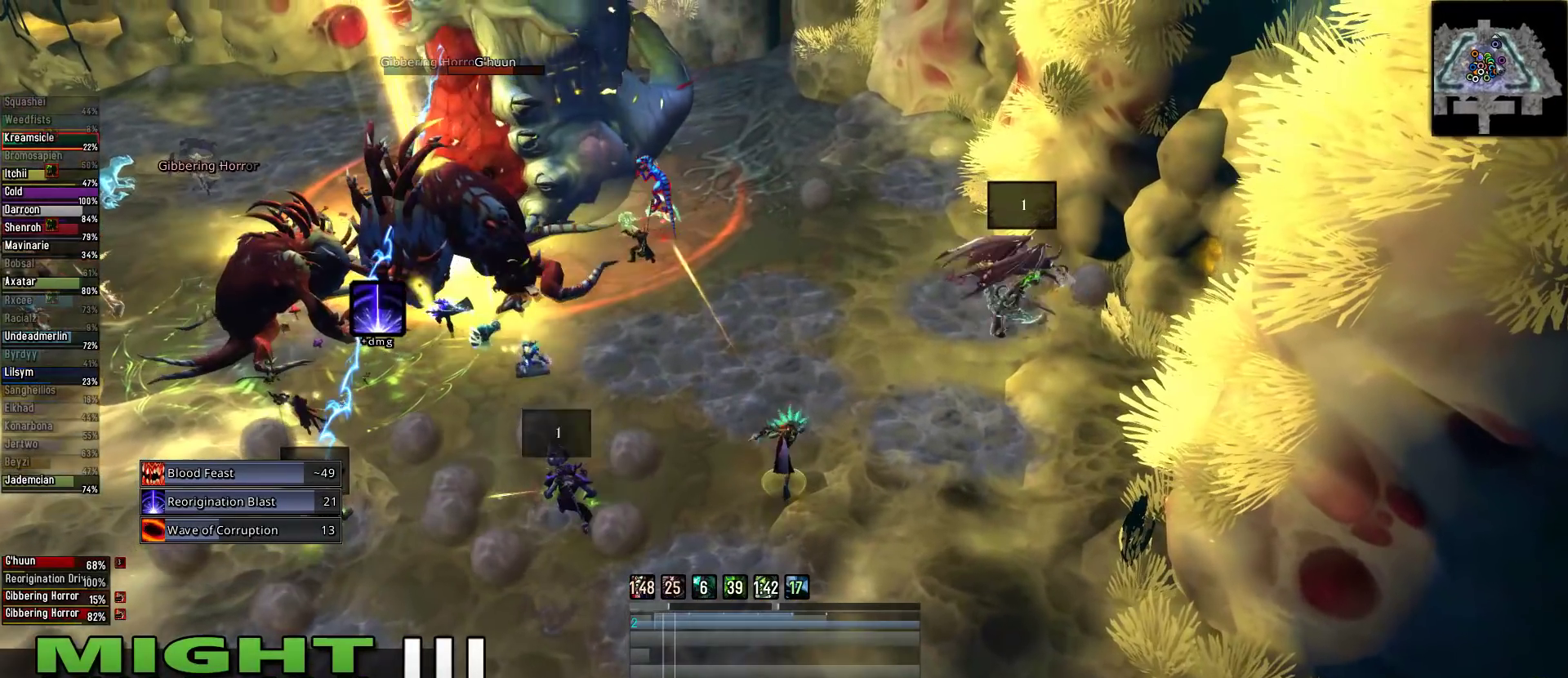
{"keys": ["alt"], "mouse": ["right"], "events": [[267, "alt", "down"], [356, "2", "down"], [445, "2", "up"]]}
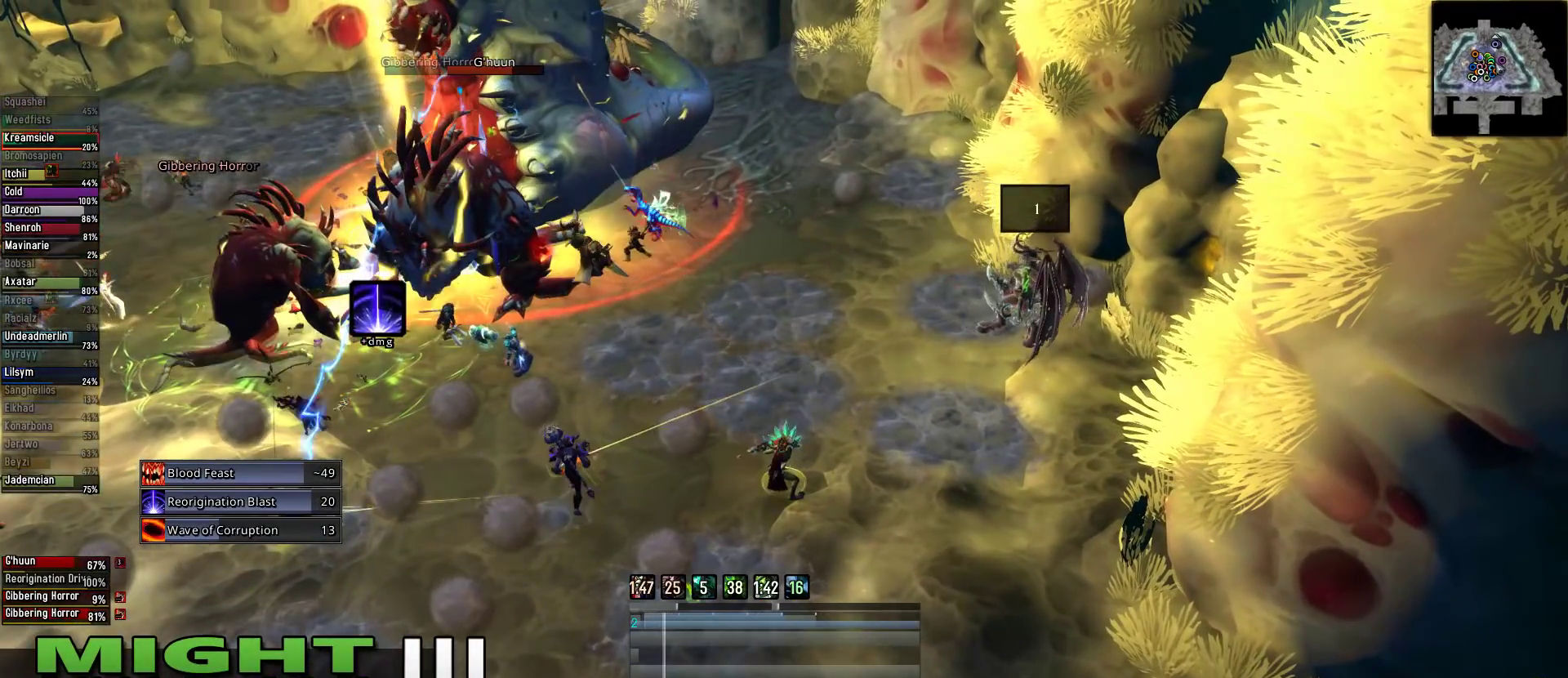
{"keys": ["s"], "mouse": ["right"], "events": [[67, "2", "down"], [156, "2", "up"], [156, "alt", "up"], [289, "s", "down"]]}
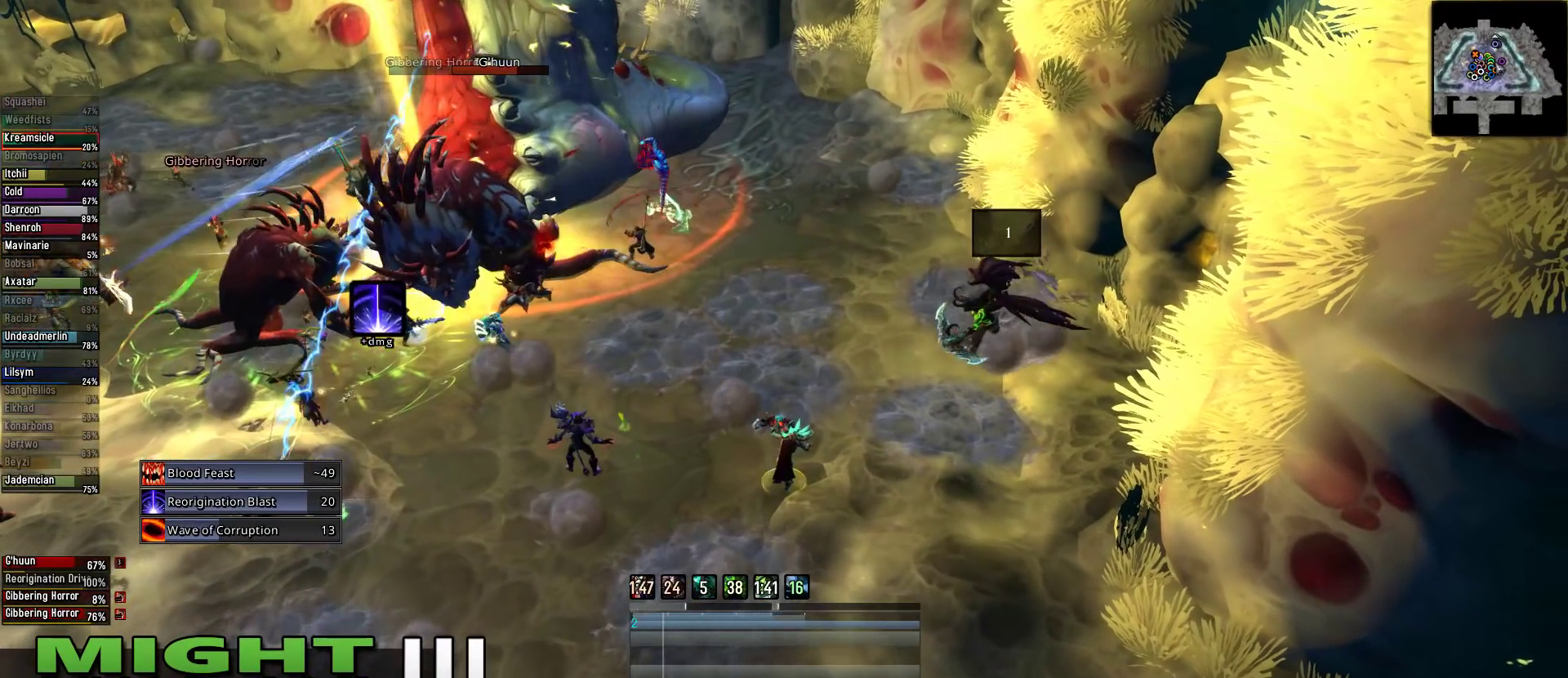
{"keys": ["1"], "mouse": ["right"], "events": [[156, "s", "up"], [445, "1", "down"]]}
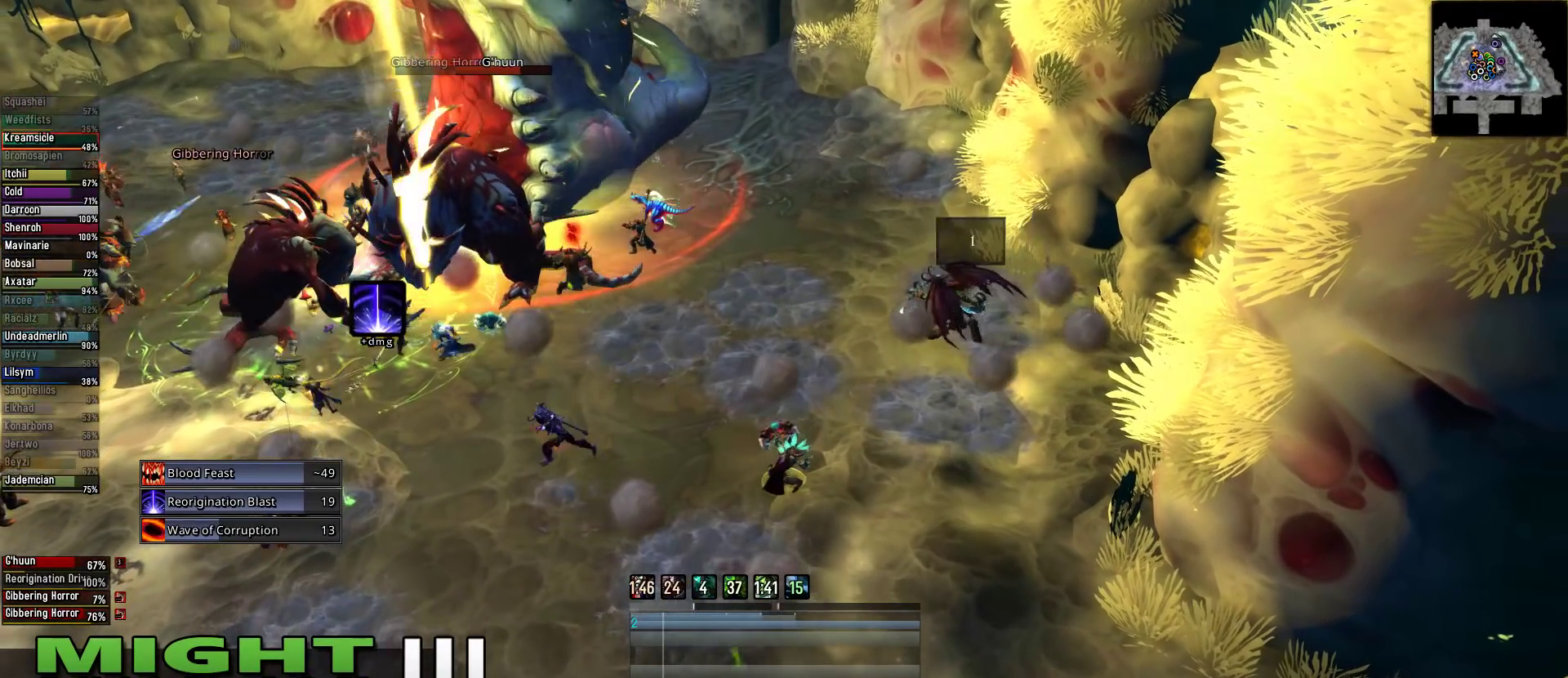
{"keys": ["q"], "mouse": ["left", "right"], "events": [[44, "1", "up"], [133, "1", "down"], [222, "1", "up"], [311, "mouse_left", "down"], [511, "q", "down"]]}